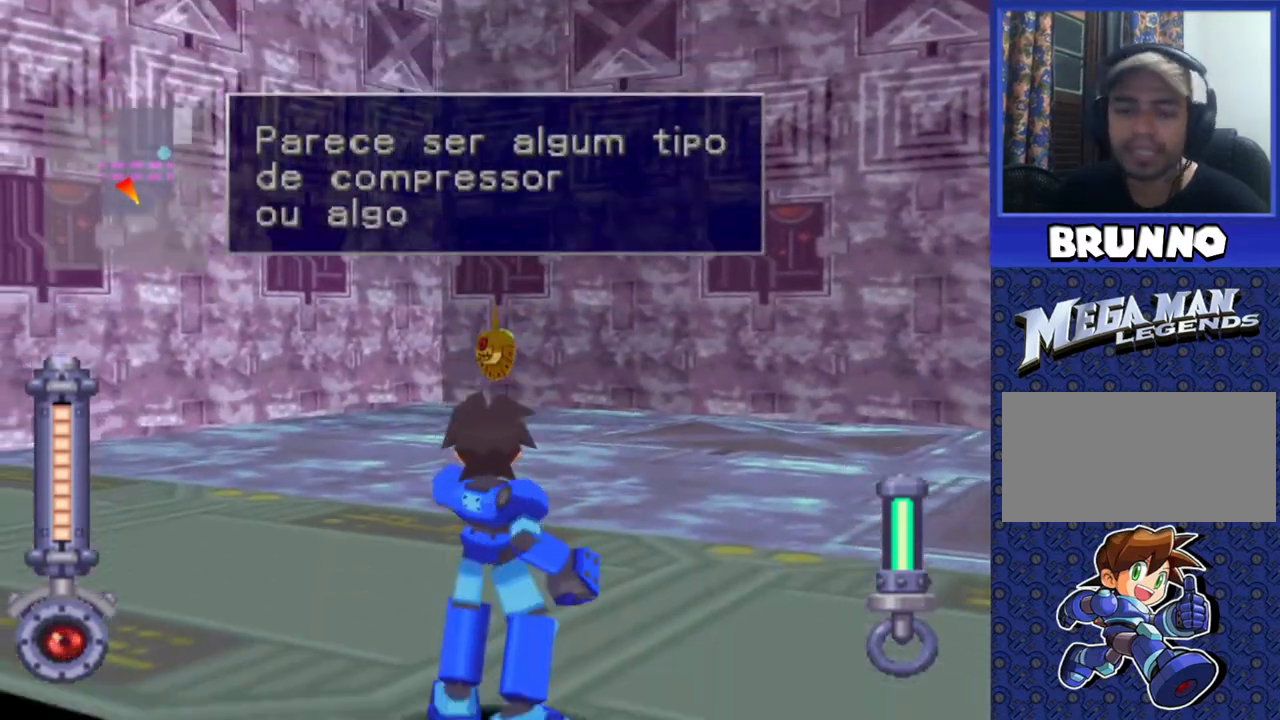
Gameplay with a controller (PlayStation layout); each line is a JSON object with the inputs held at the frame after it (dt_ms = milliseconds from this image to that frame). "events" lists button and stick changes between this image and that frame as [ms after this image, input, new state], when the widget could be followed in between. Not read: L3 R3.
{"dt_ms": 500, "buttons": [], "events": []}
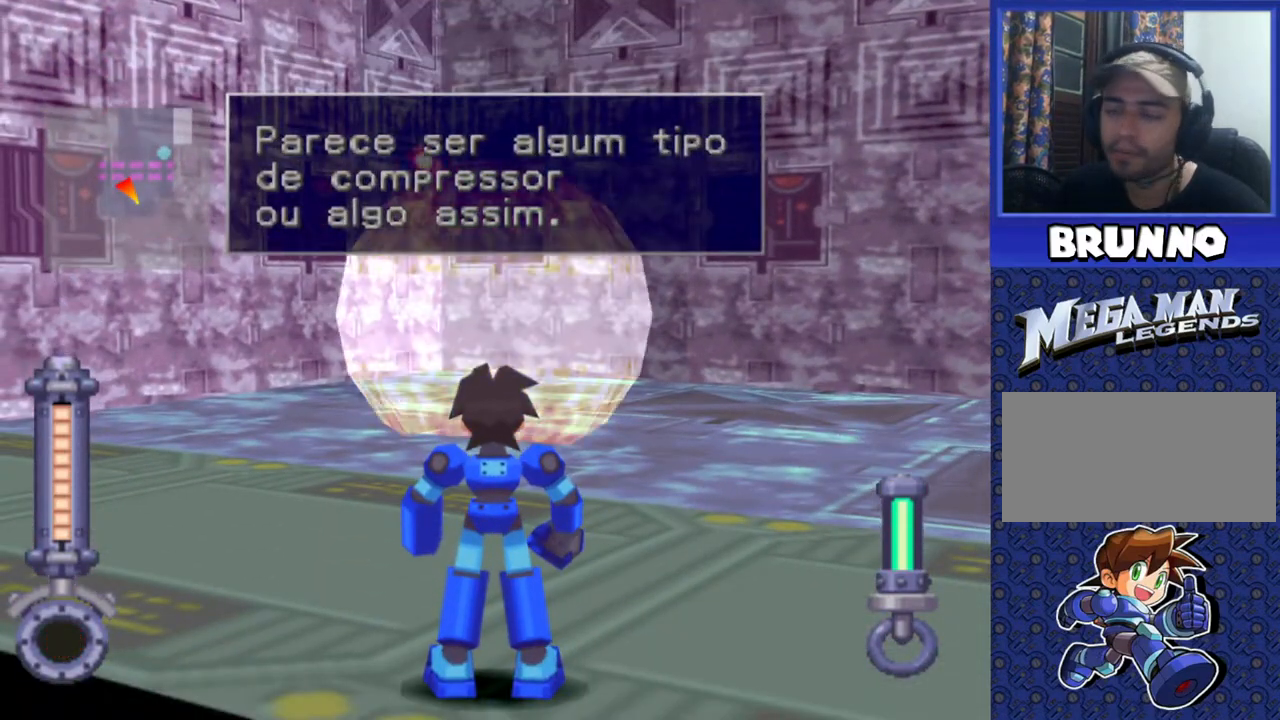
{"dt_ms": 500, "buttons": ["DPAD_UP", "DPAD_LEFT"], "events": [[133, "DPAD_UP", "down"], [383, "DPAD_LEFT", "down"]]}
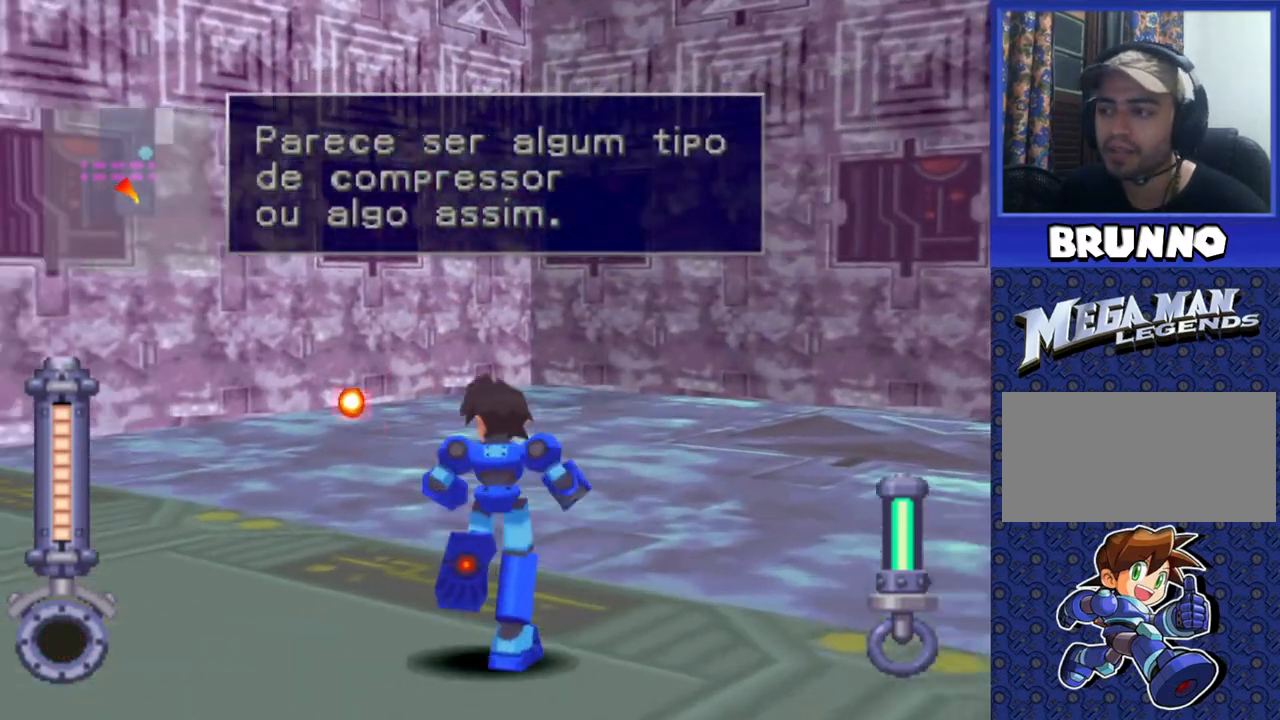
{"dt_ms": 500, "buttons": ["DPAD_UP"], "events": [[350, "DPAD_LEFT", "up"]]}
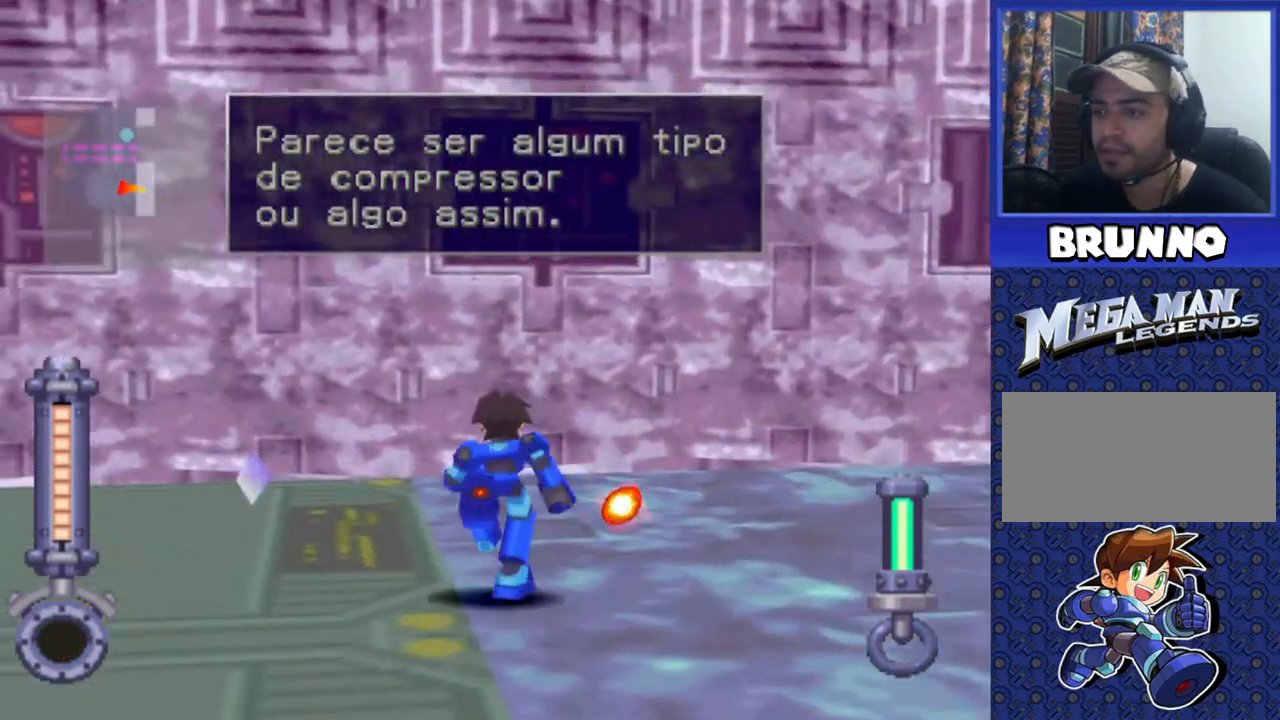
{"dt_ms": 500, "buttons": ["DPAD_LEFT"], "events": [[67, "DPAD_LEFT", "down"], [500, "DPAD_UP", "up"]]}
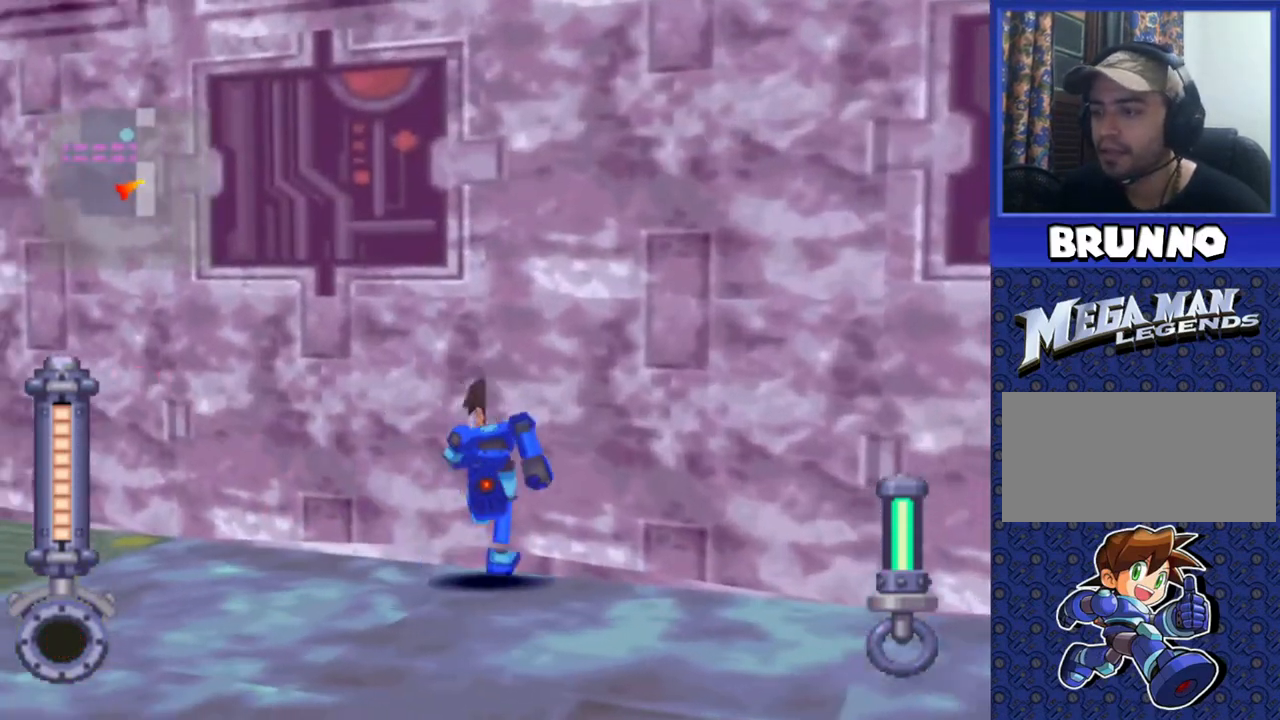
{"dt_ms": 500, "buttons": ["DPAD_UP", "DPAD_LEFT"], "events": [[300, "DPAD_UP", "down"]]}
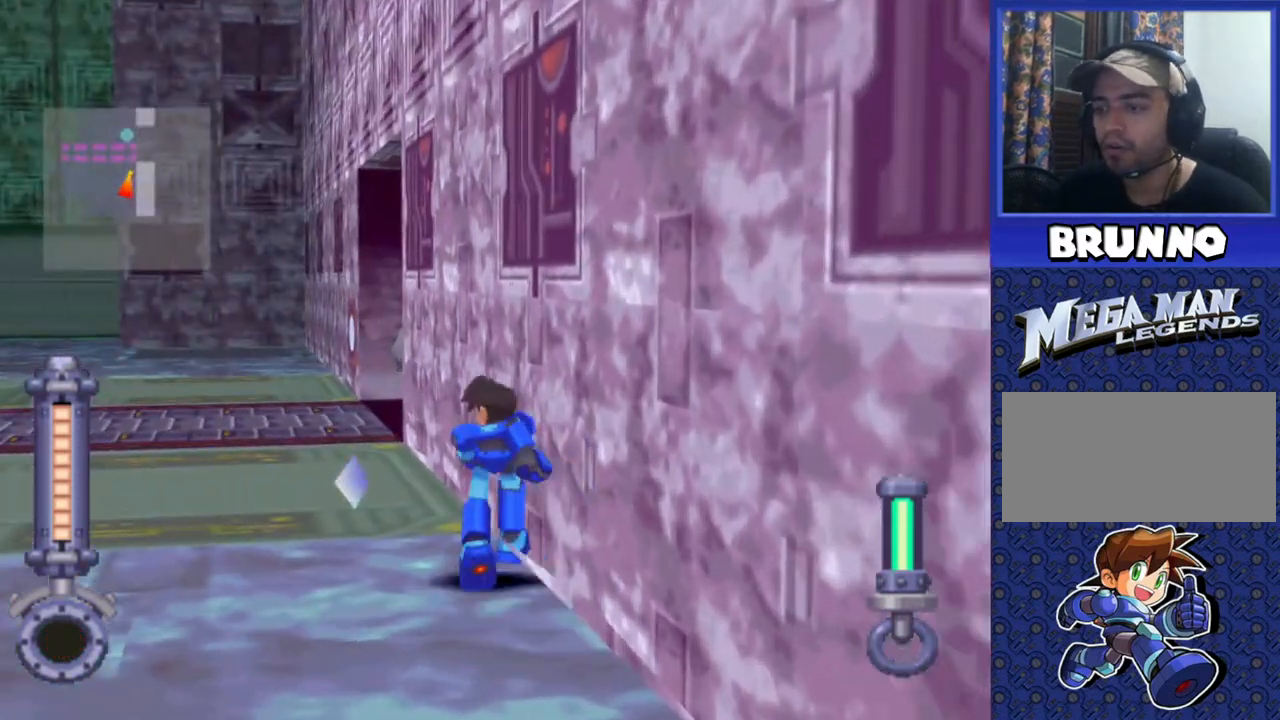
{"dt_ms": 500, "buttons": ["DPAD_UP", "DPAD_LEFT"], "events": [[67, "DPAD_LEFT", "up"], [333, "DPAD_LEFT", "down"]]}
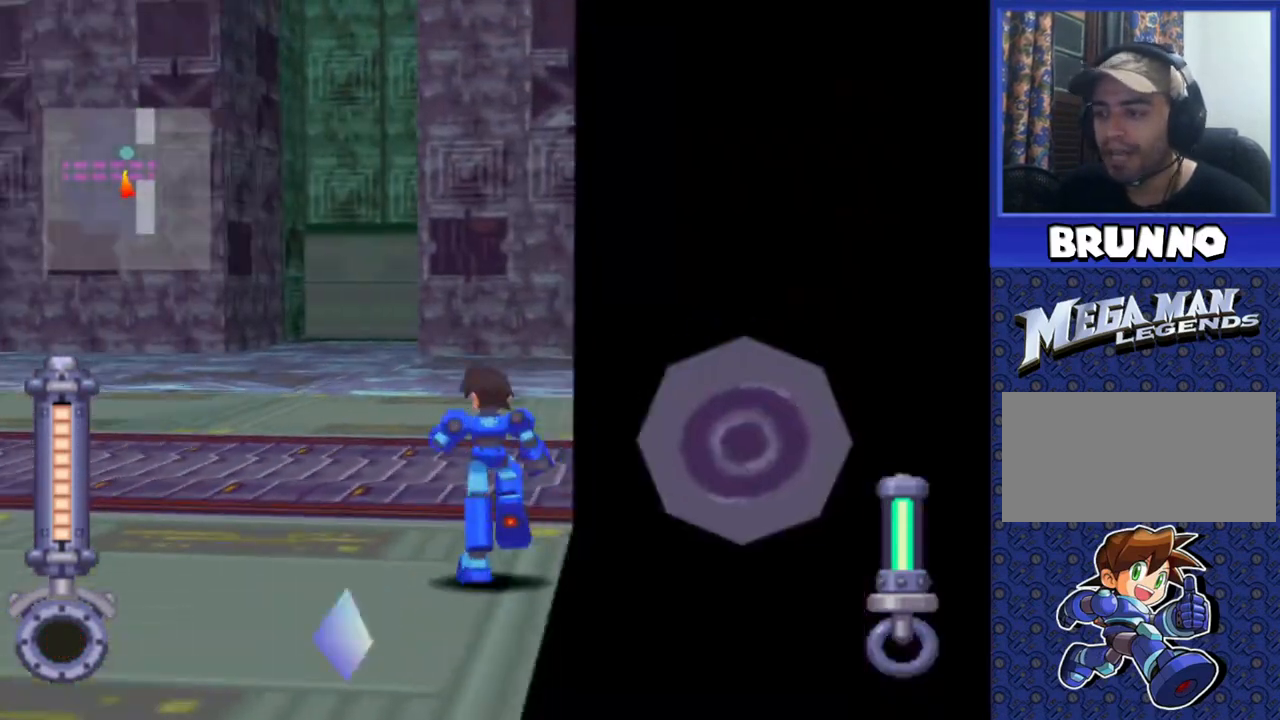
{"dt_ms": 500, "buttons": [], "events": [[67, "DPAD_LEFT", "up"], [67, "DPAD_UP", "up"], [233, "DPAD_DOWN", "down"], [467, "DPAD_DOWN", "up"]]}
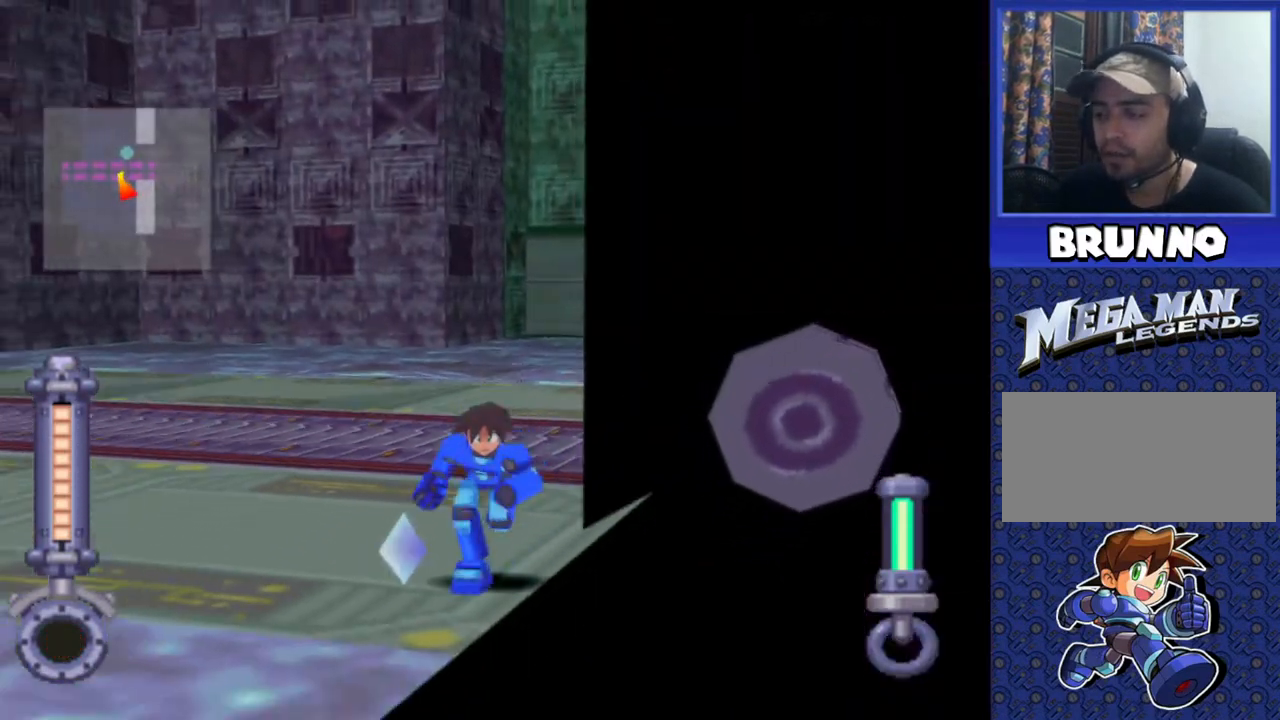
{"dt_ms": 500, "buttons": [], "events": []}
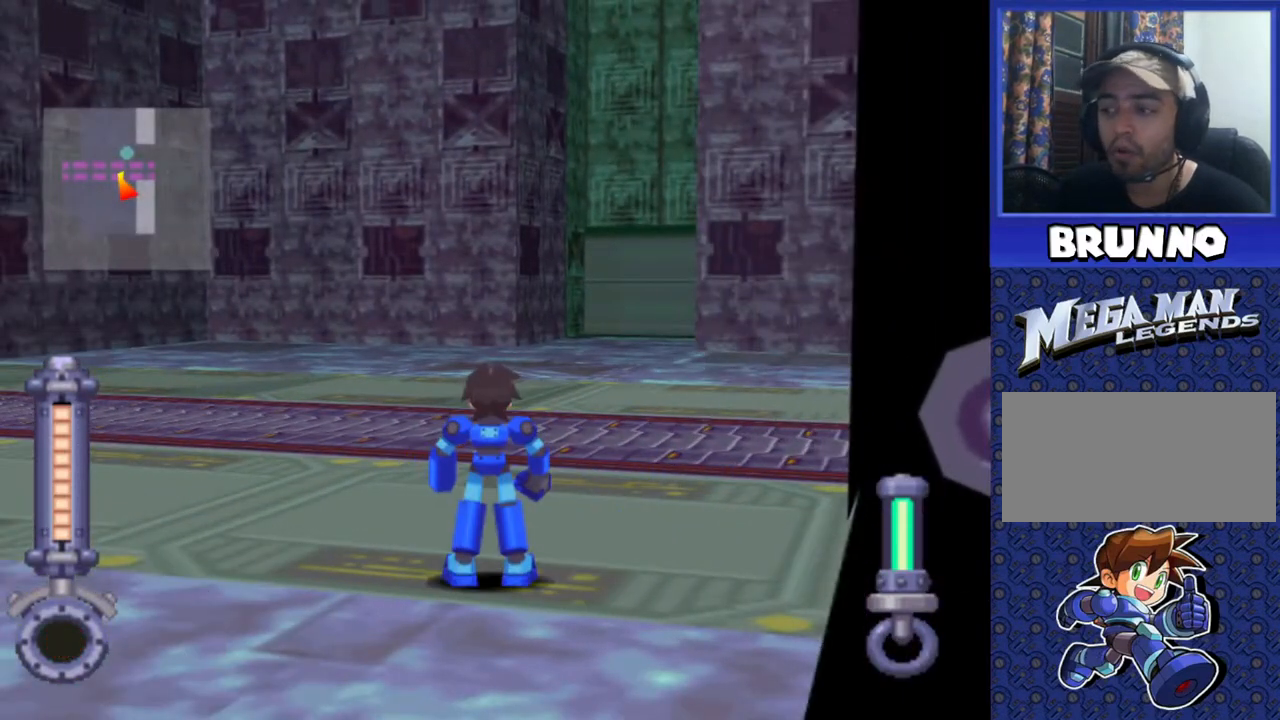
{"dt_ms": 500, "buttons": ["DPAD_LEFT"], "events": [[300, "DPAD_LEFT", "down"]]}
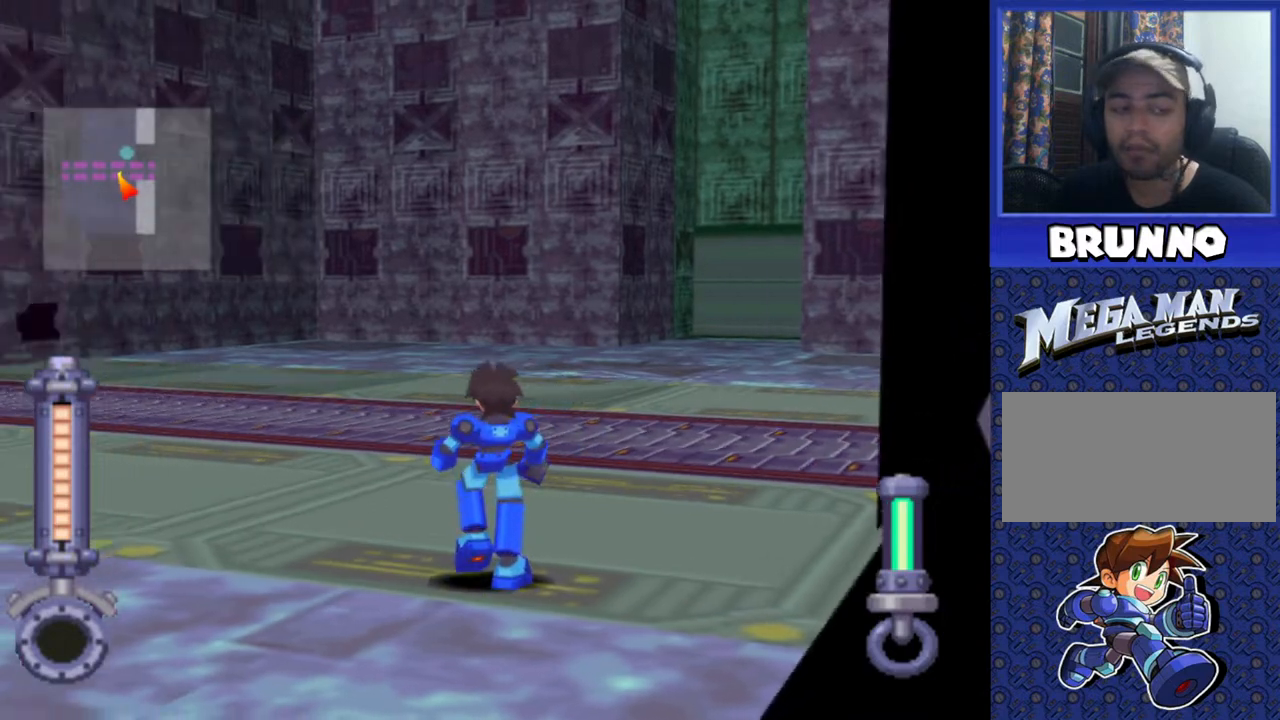
{"dt_ms": 500, "buttons": ["DPAD_UP"], "events": [[233, "DPAD_LEFT", "up"], [500, "DPAD_UP", "down"]]}
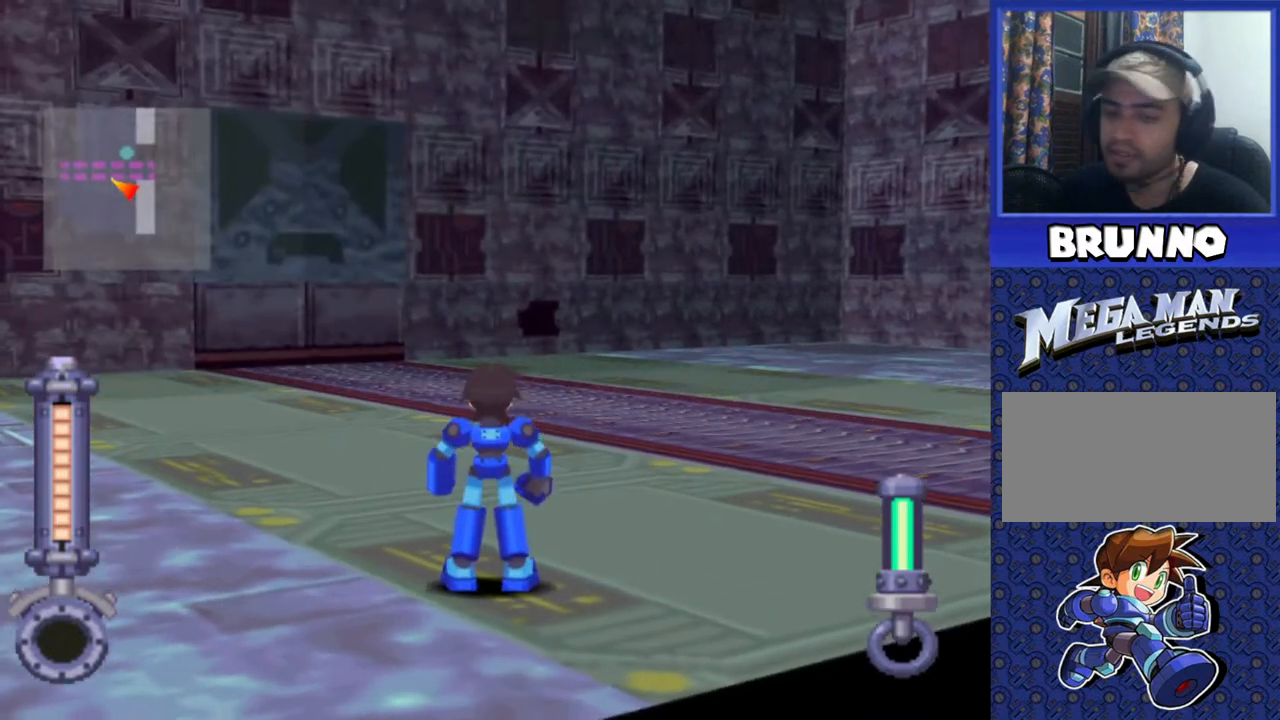
{"dt_ms": 500, "buttons": ["DPAD_UP"], "events": [[133, "DPAD_LEFT", "down"], [467, "DPAD_LEFT", "up"]]}
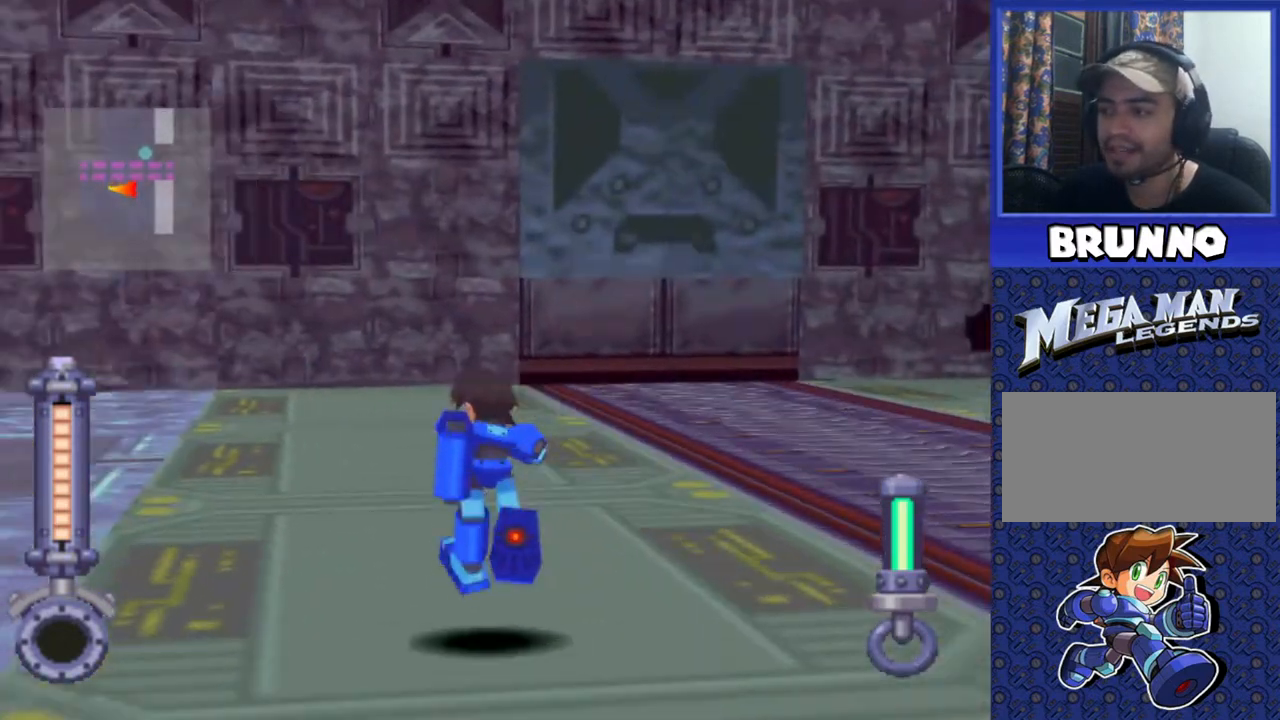
{"dt_ms": 500, "buttons": [], "events": [[300, "DPAD_UP", "up"]]}
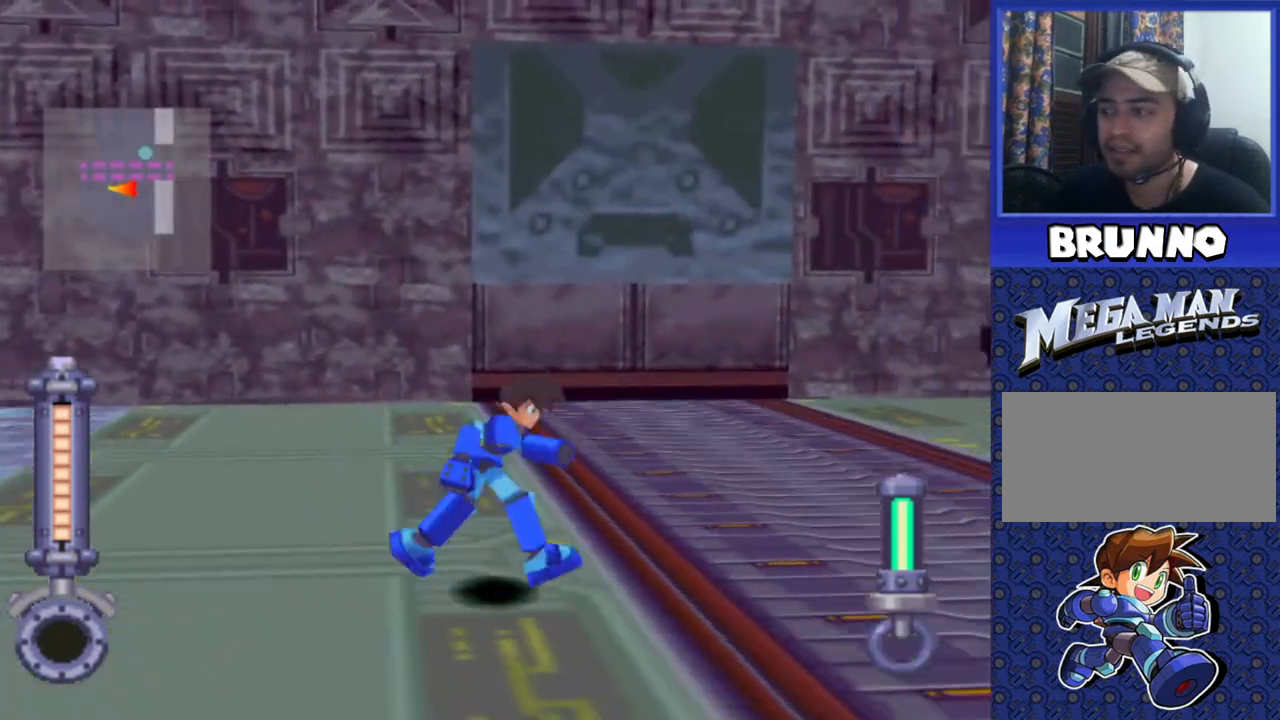
{"dt_ms": 500, "buttons": ["DPAD_UP"], "events": [[200, "DPAD_UP", "down"], [300, "DPAD_UP", "up"], [417, "DPAD_UP", "down"]]}
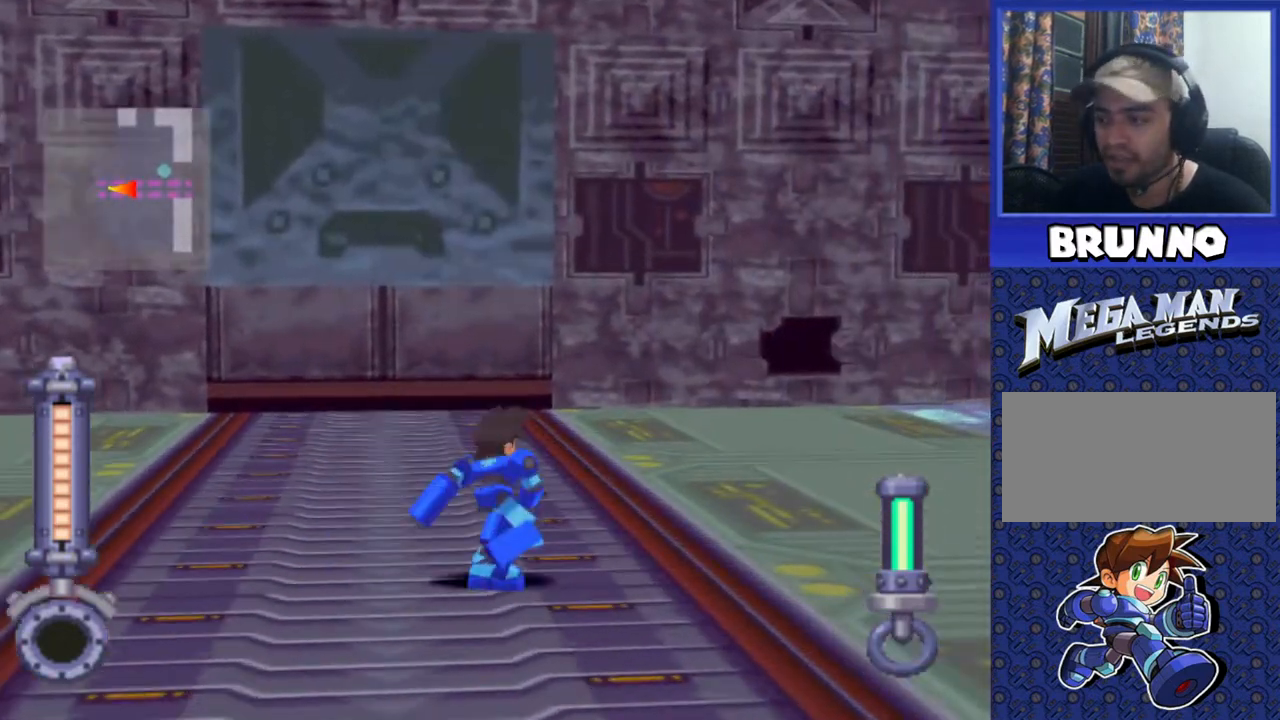
{"dt_ms": 500, "buttons": ["DPAD_UP"], "events": []}
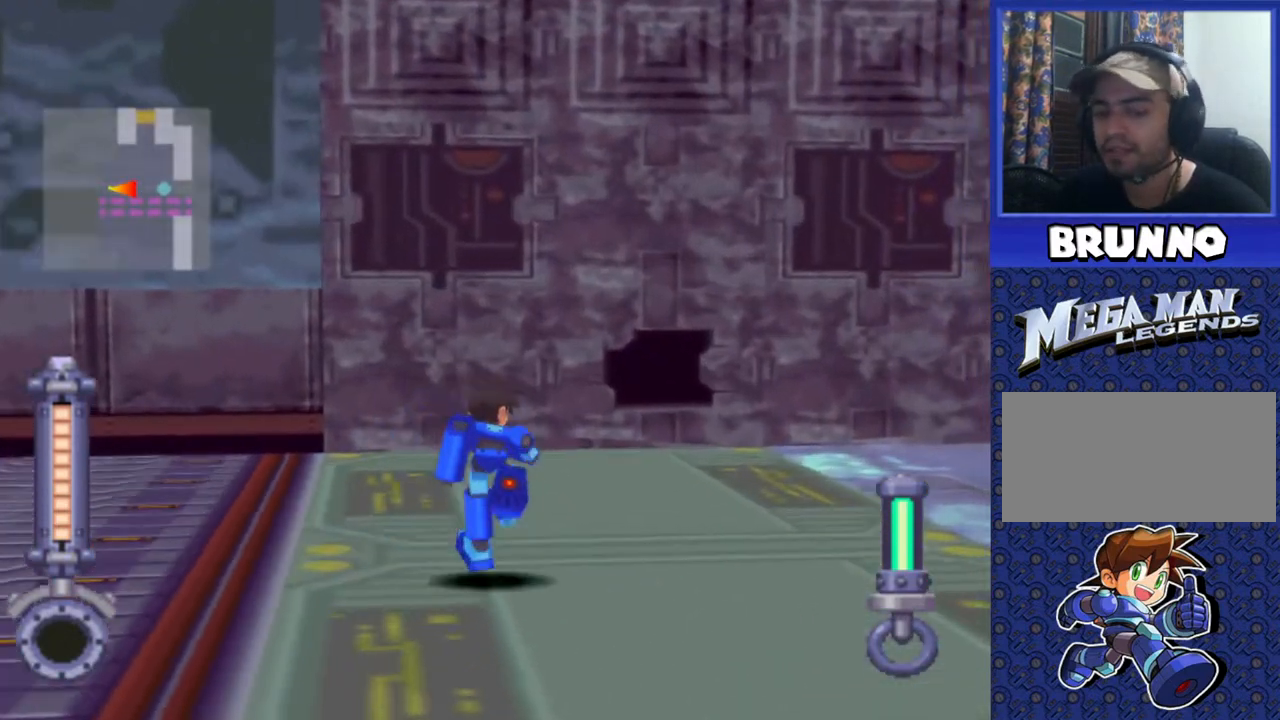
{"dt_ms": 500, "buttons": ["DPAD_UP"], "events": []}
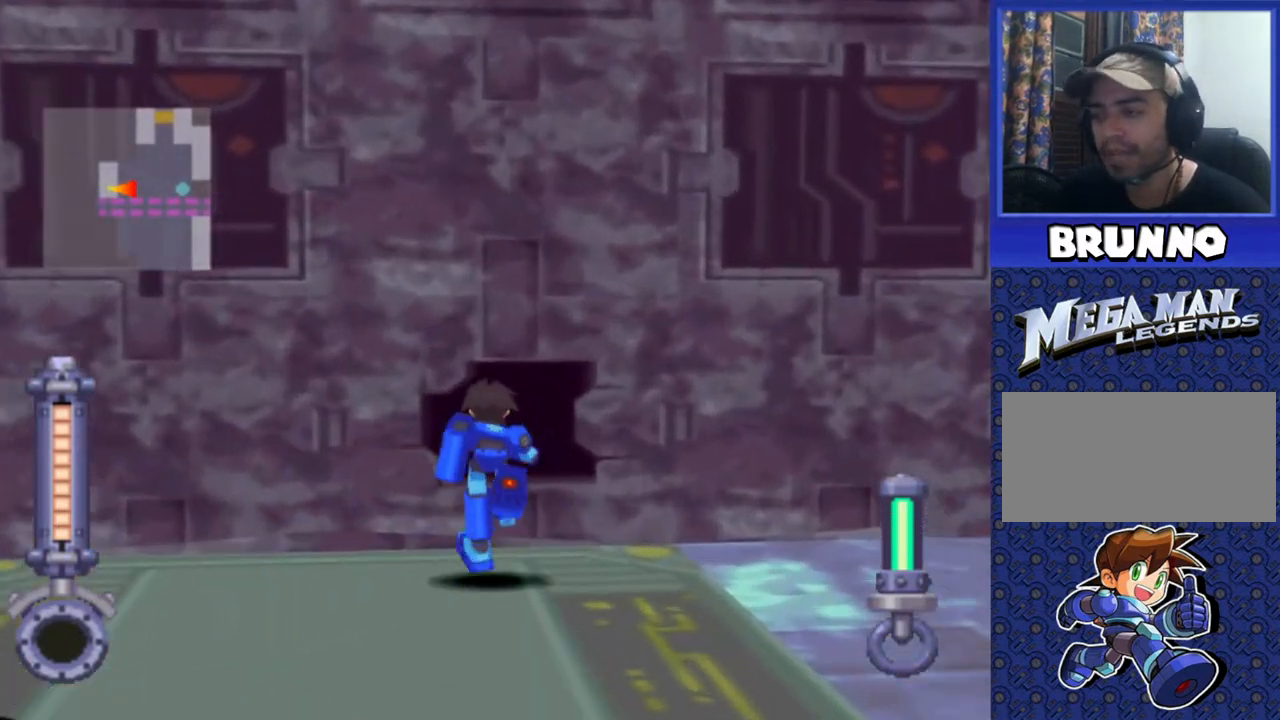
{"dt_ms": 500, "buttons": [], "events": [[117, "DPAD_UP", "up"], [183, "CIRCLE", "down"], [267, "CIRCLE", "up"]]}
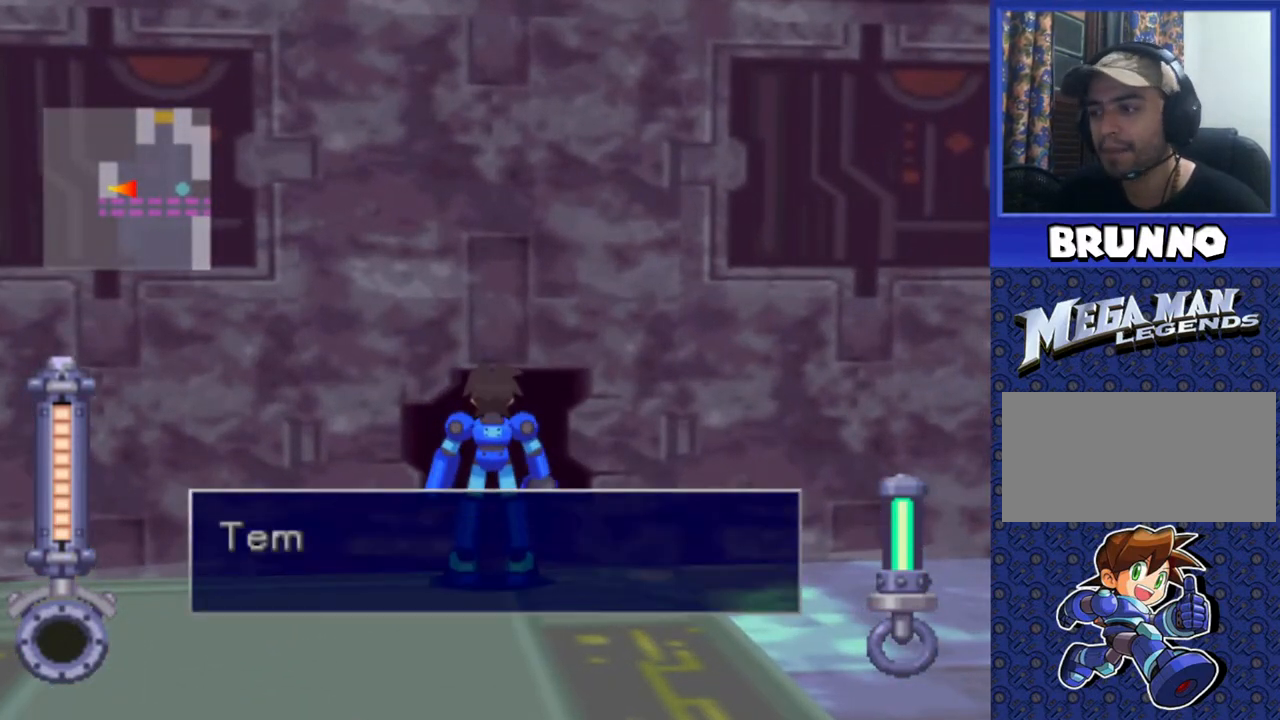
{"dt_ms": 1000, "buttons": []}
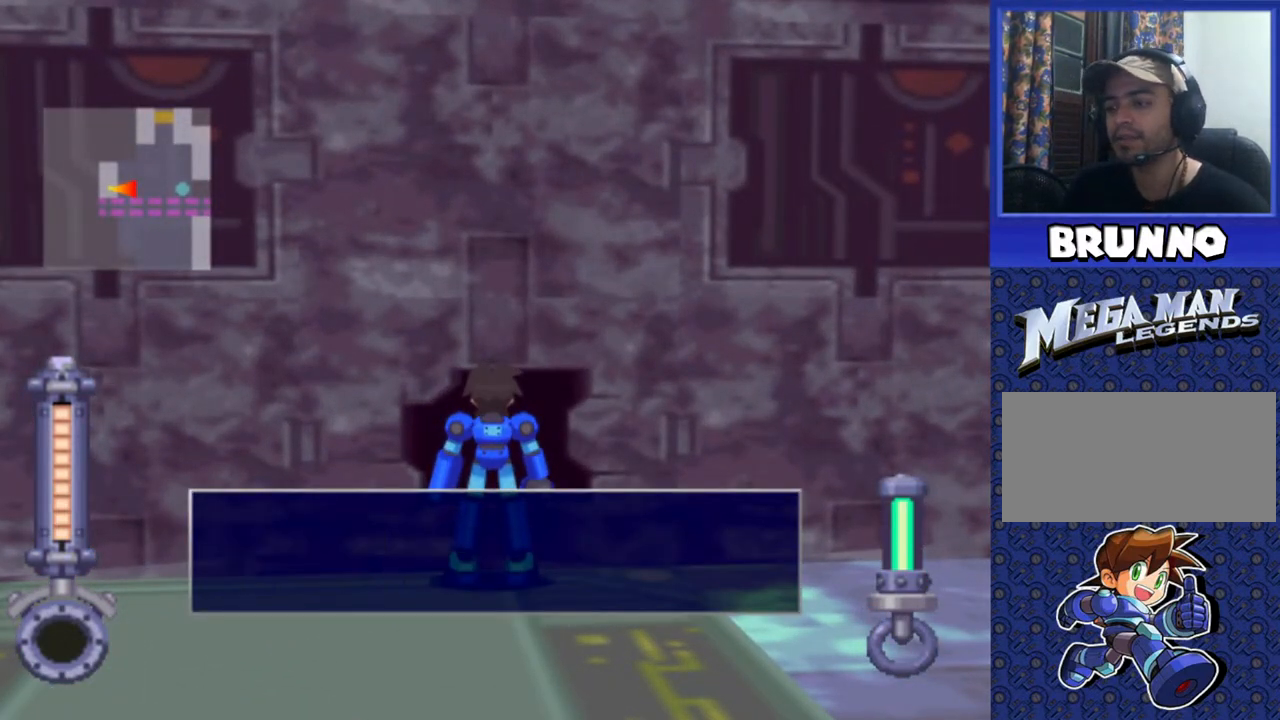
{"dt_ms": 500, "buttons": [], "events": [[217, "TRIANGLE", "down"], [317, "TRIANGLE", "up"]]}
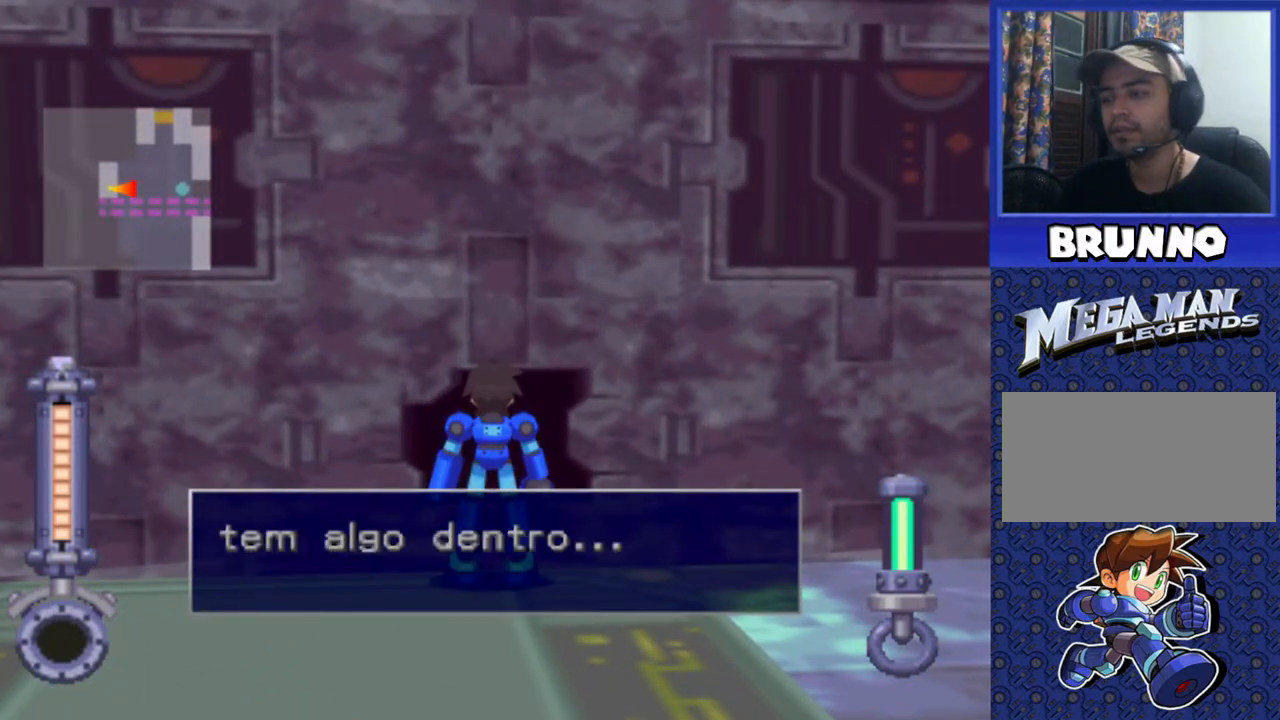
{"dt_ms": 1000, "buttons": []}
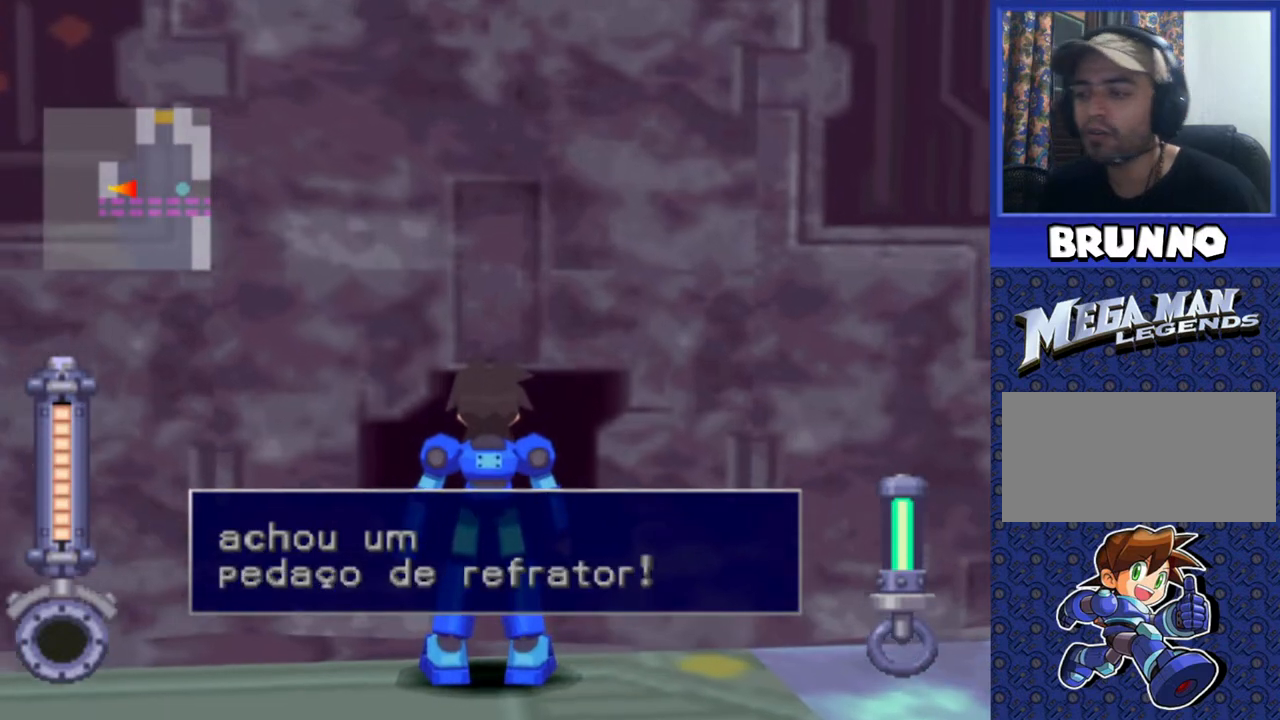
{"dt_ms": 500, "buttons": [], "events": [[33, "TRIANGLE", "down"], [150, "TRIANGLE", "up"]]}
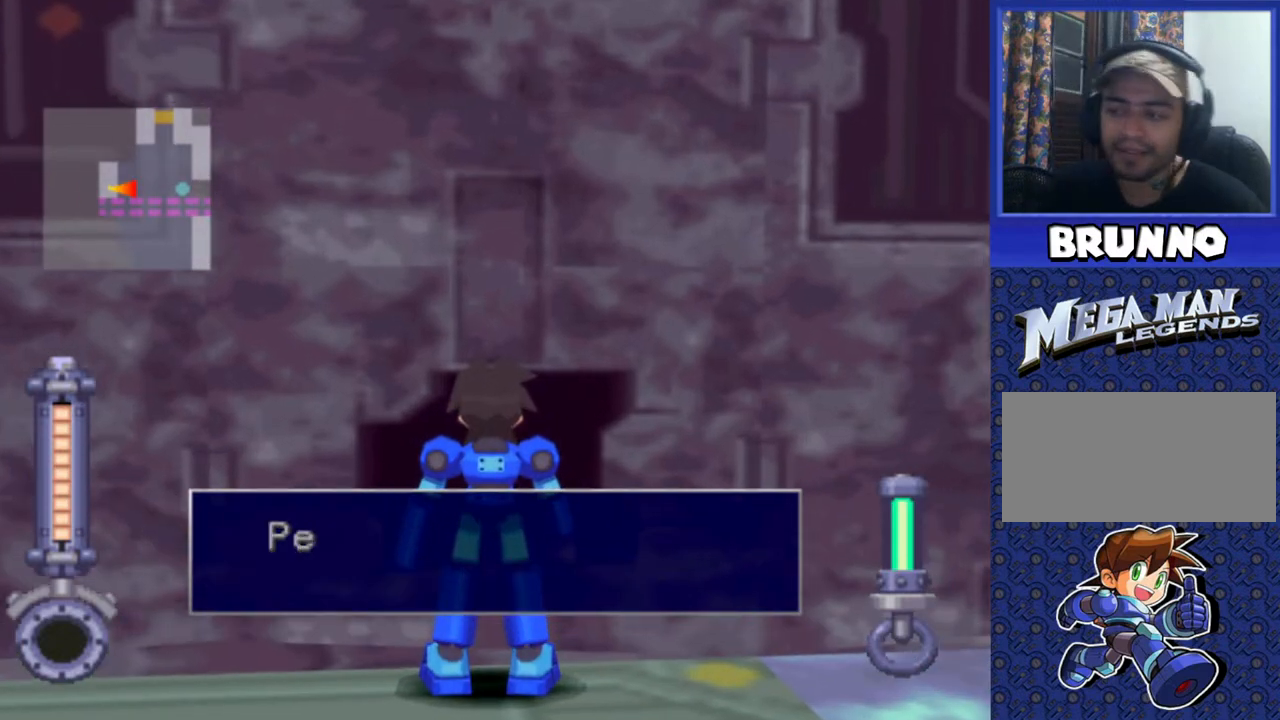
{"dt_ms": 500, "buttons": [], "events": [[117, "TRIANGLE", "down"], [267, "TRIANGLE", "up"]]}
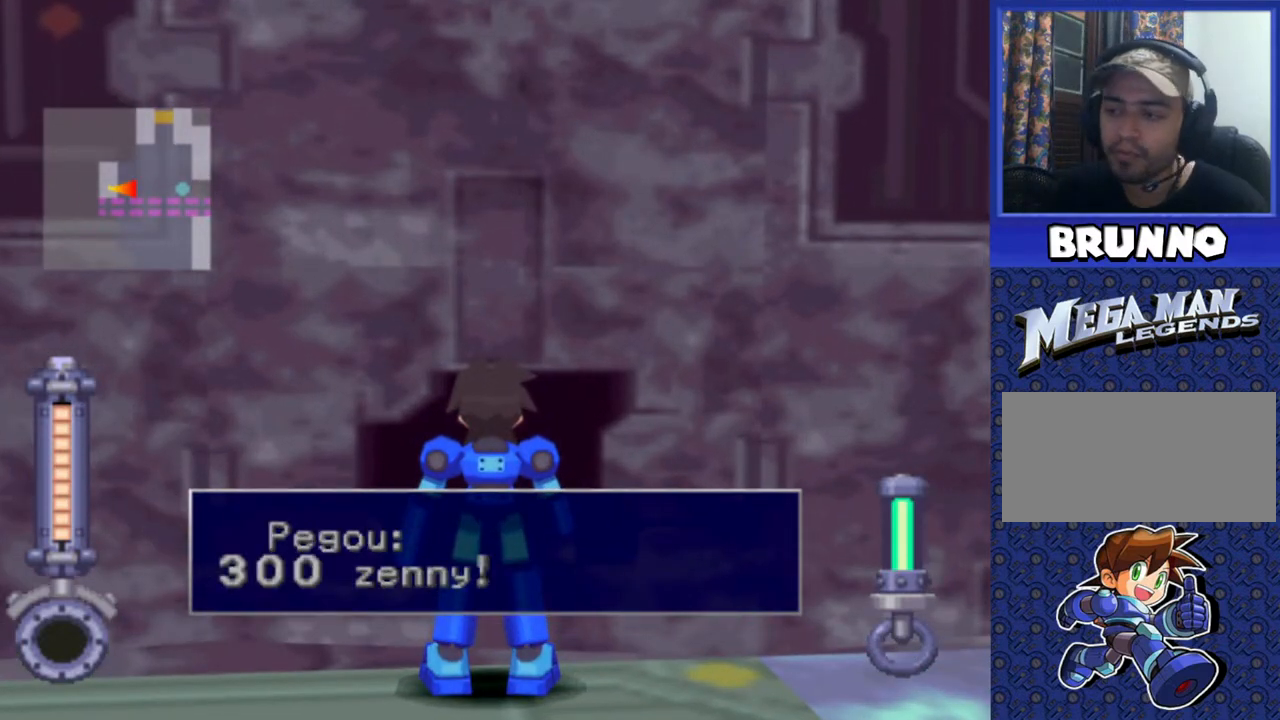
{"dt_ms": 500, "buttons": [], "events": [[83, "TRIANGLE", "down"], [183, "TRIANGLE", "up"]]}
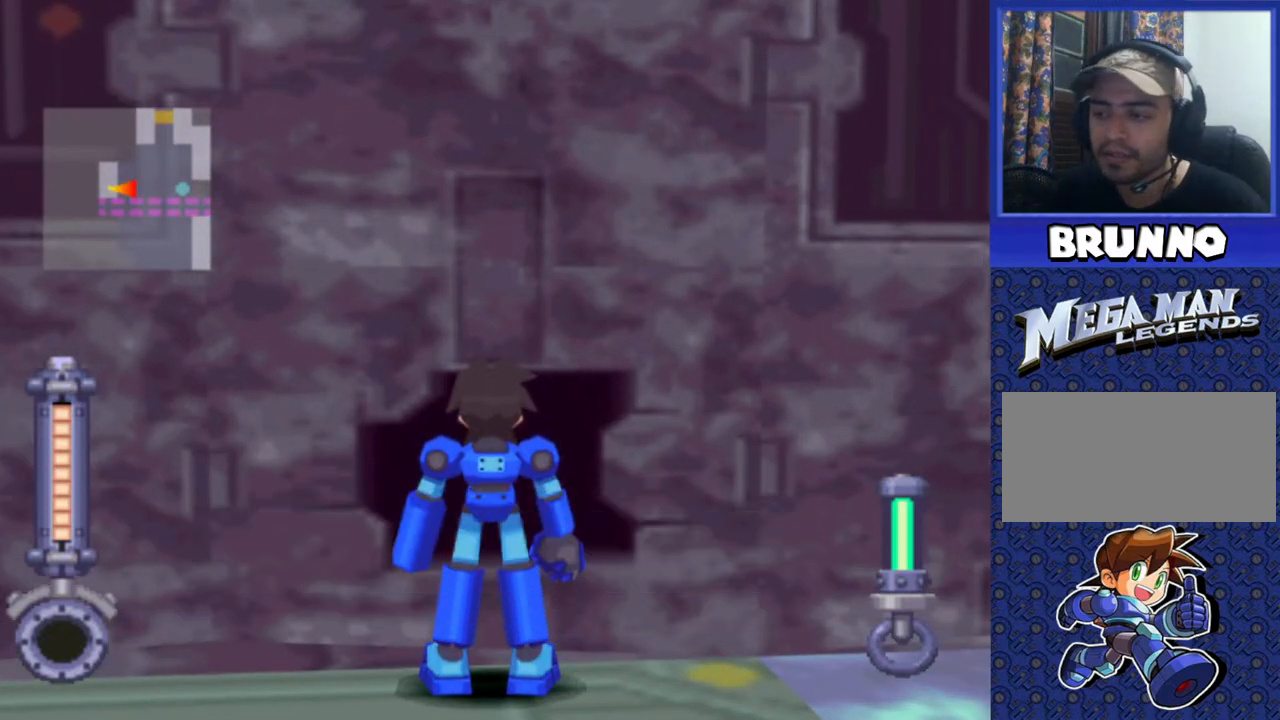
{"dt_ms": 500, "buttons": ["DPAD_DOWN"], "events": [[83, "DPAD_DOWN", "down"], [317, "CIRCLE", "down"], [417, "CIRCLE", "up"]]}
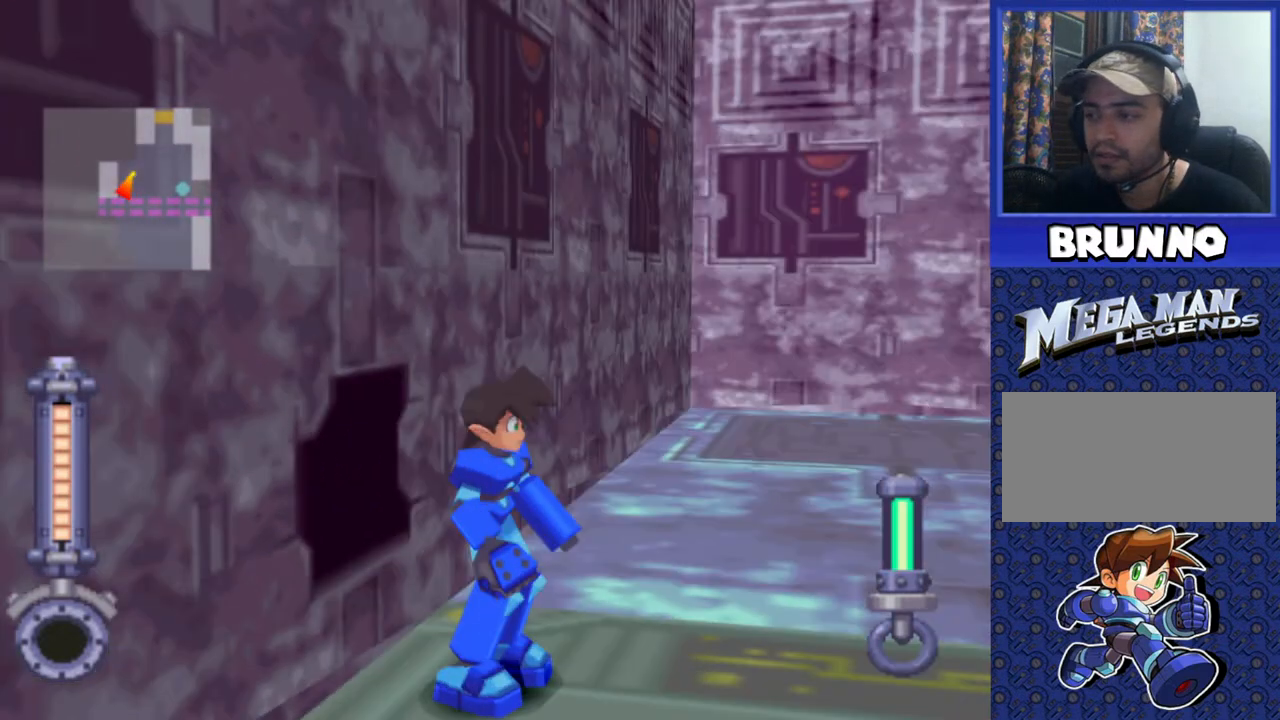
{"dt_ms": 500, "buttons": ["DPAD_UP"], "events": [[200, "CIRCLE", "down"], [283, "CIRCLE", "up"], [300, "DPAD_DOWN", "up"], [433, "DPAD_UP", "down"]]}
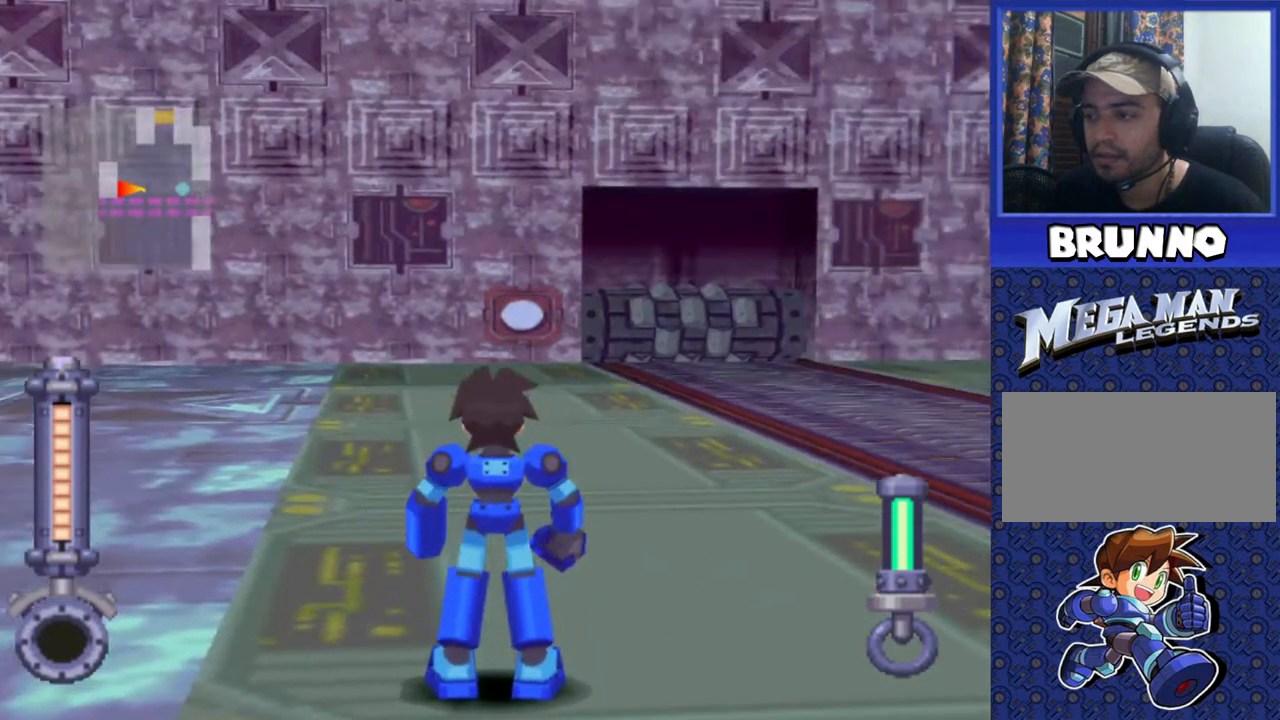
{"dt_ms": 500, "buttons": ["DPAD_UP"], "events": []}
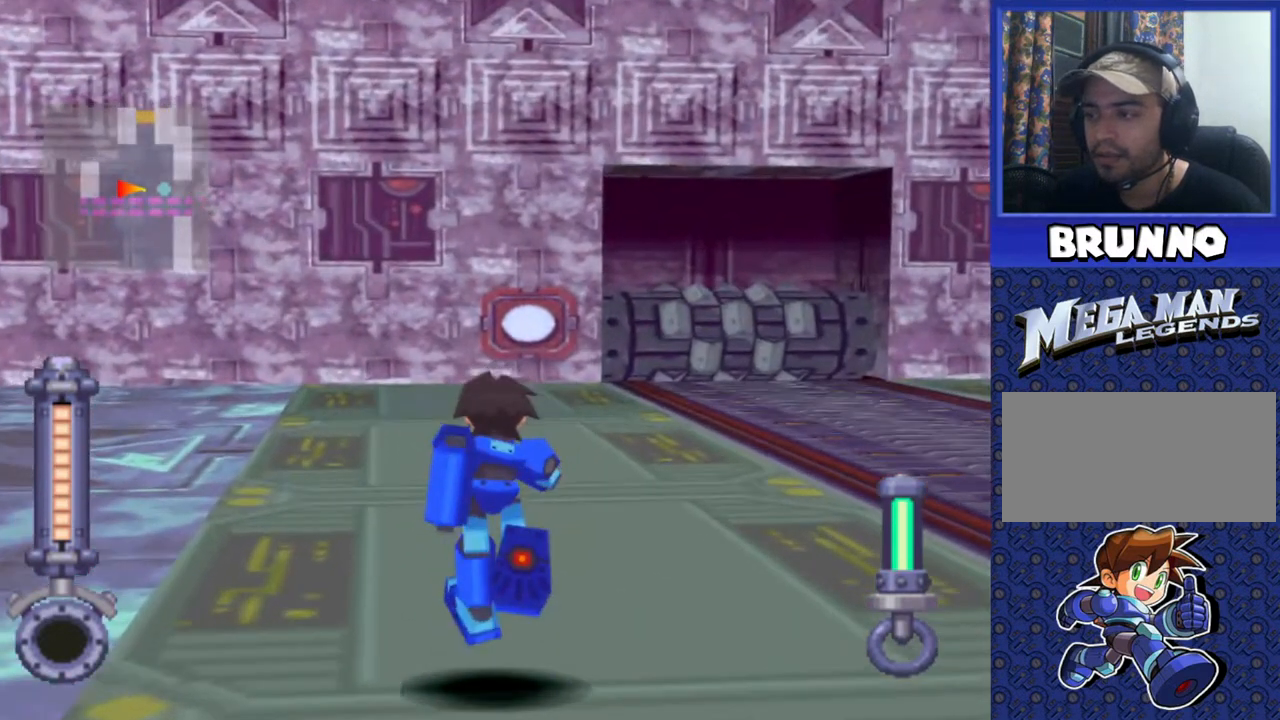
{"dt_ms": 500, "buttons": [], "events": [[283, "DPAD_UP", "up"]]}
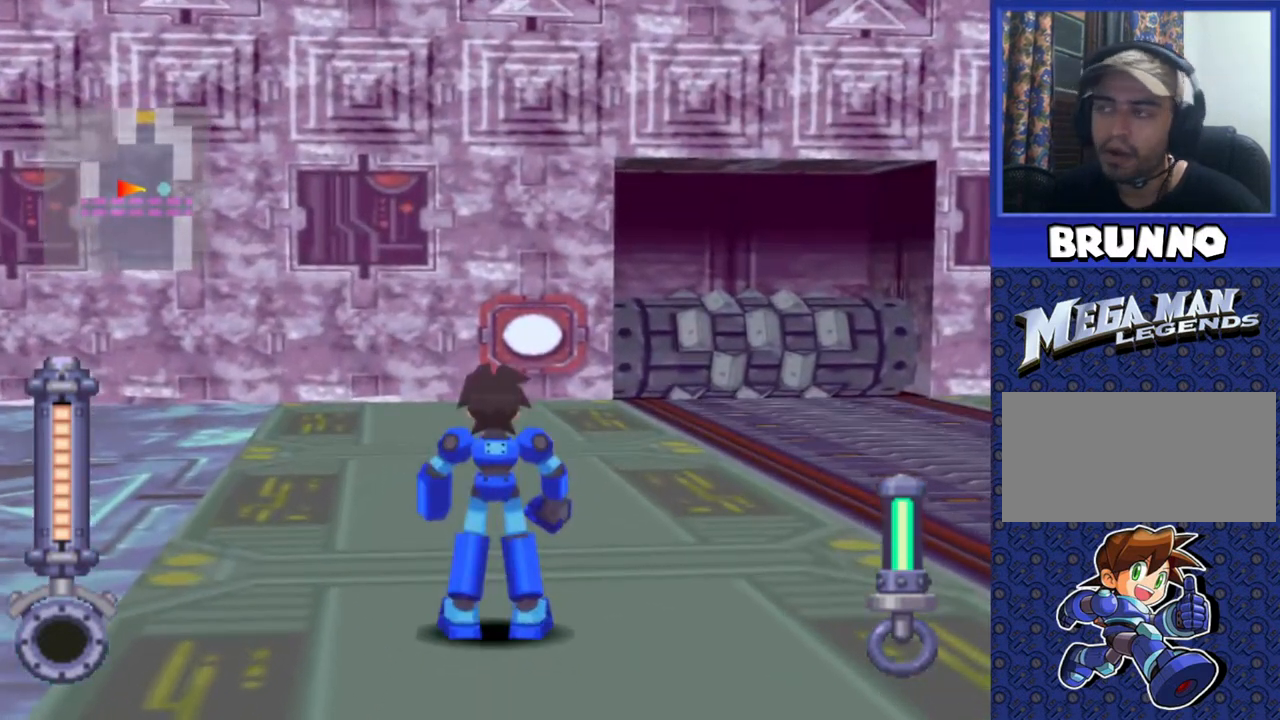
{"dt_ms": 500, "buttons": [], "events": []}
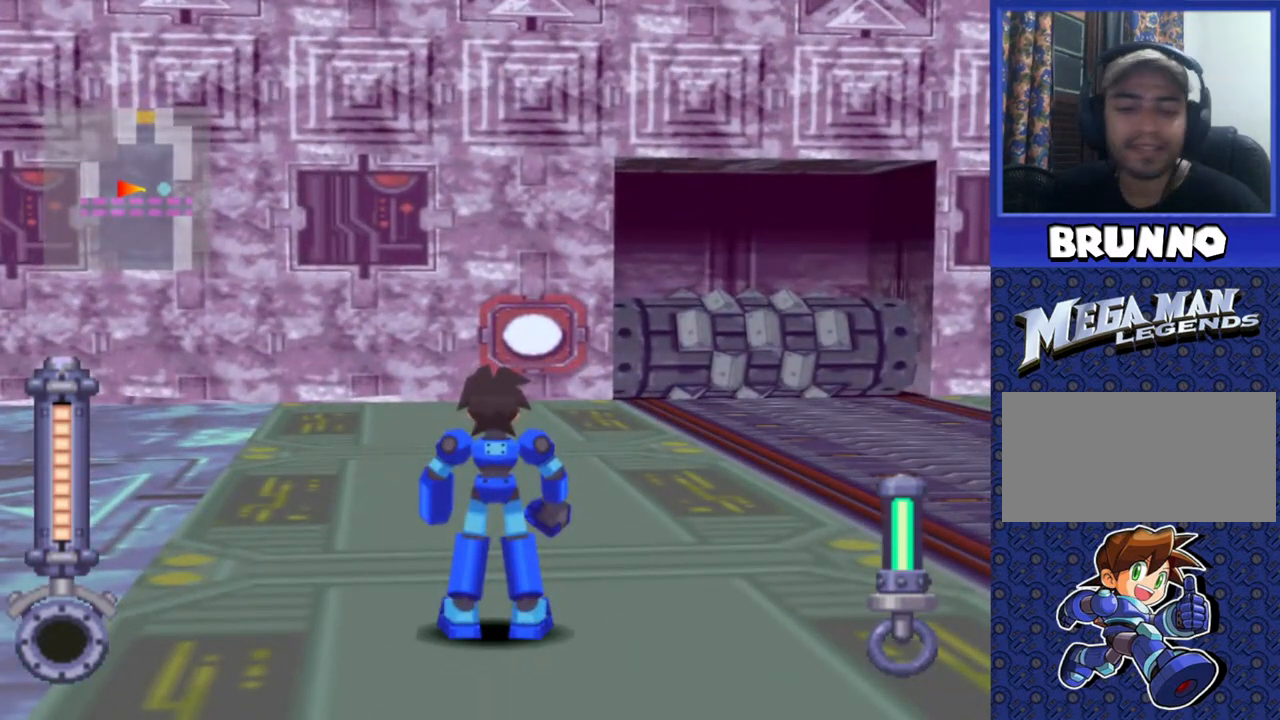
{"dt_ms": 500, "buttons": [], "events": []}
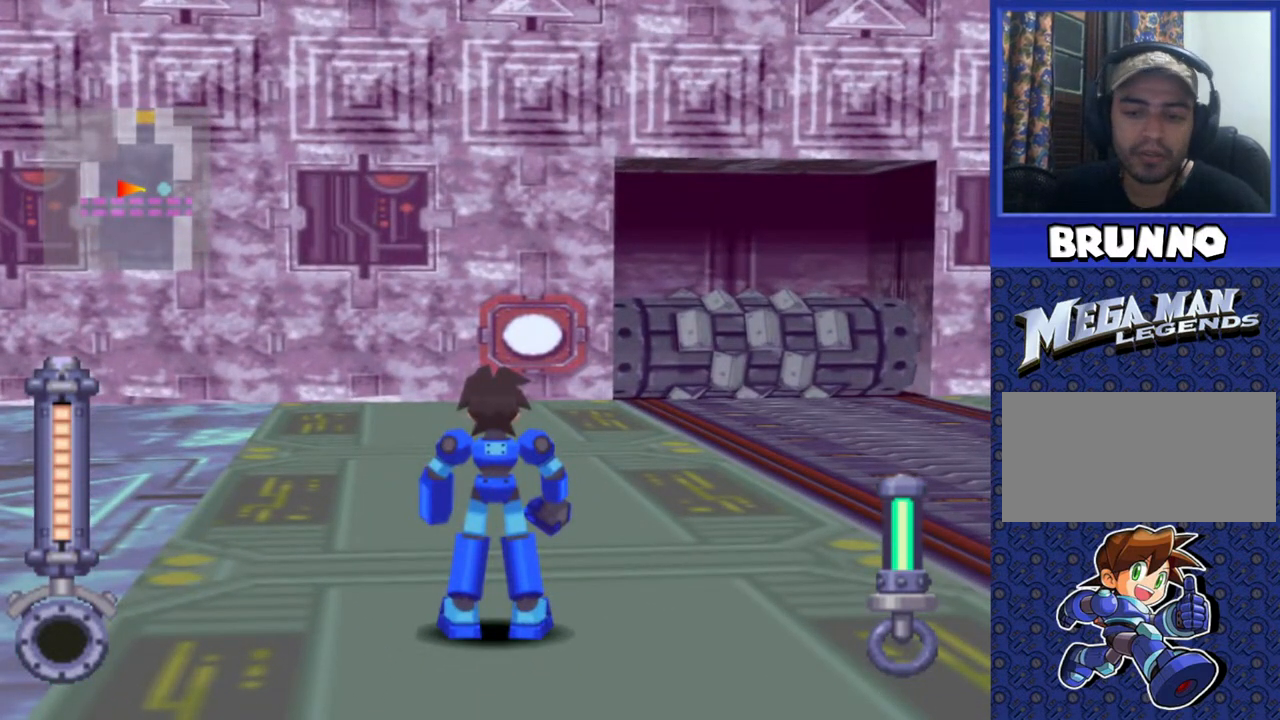
{"dt_ms": 500, "buttons": [], "events": []}
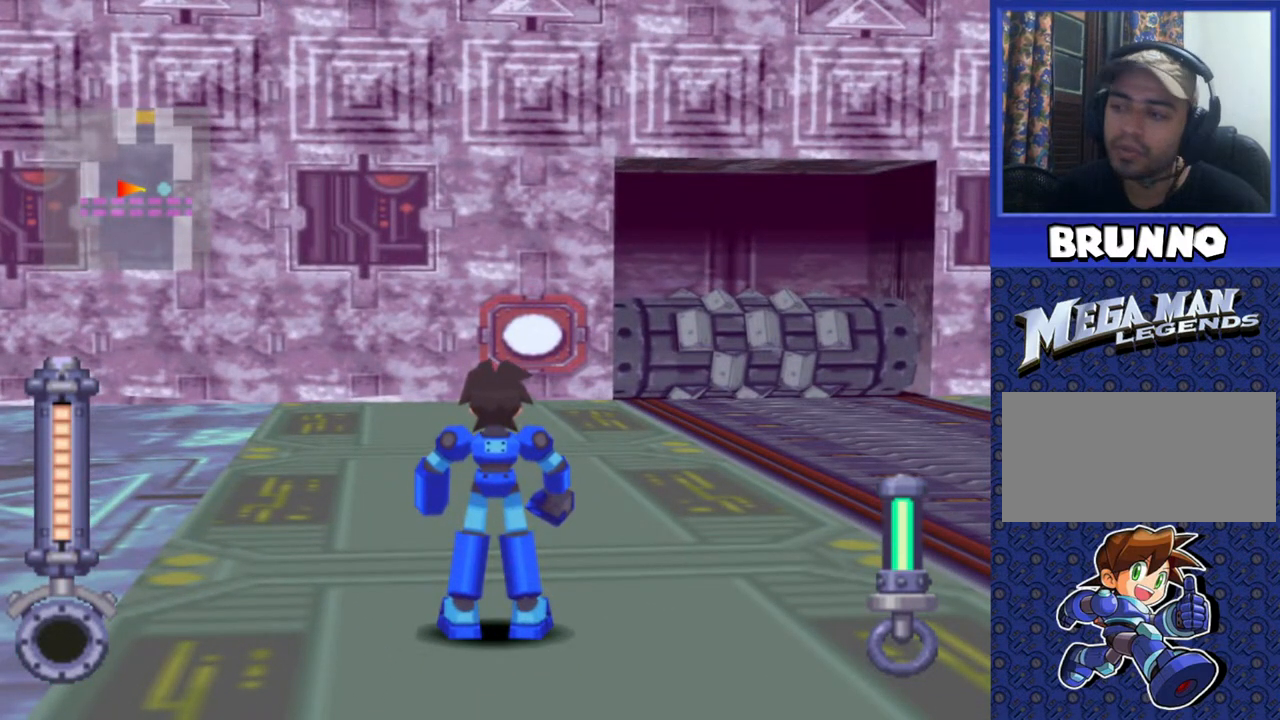
{"dt_ms": 500, "buttons": ["DPAD_UP"], "events": [[67, "DPAD_UP", "down"]]}